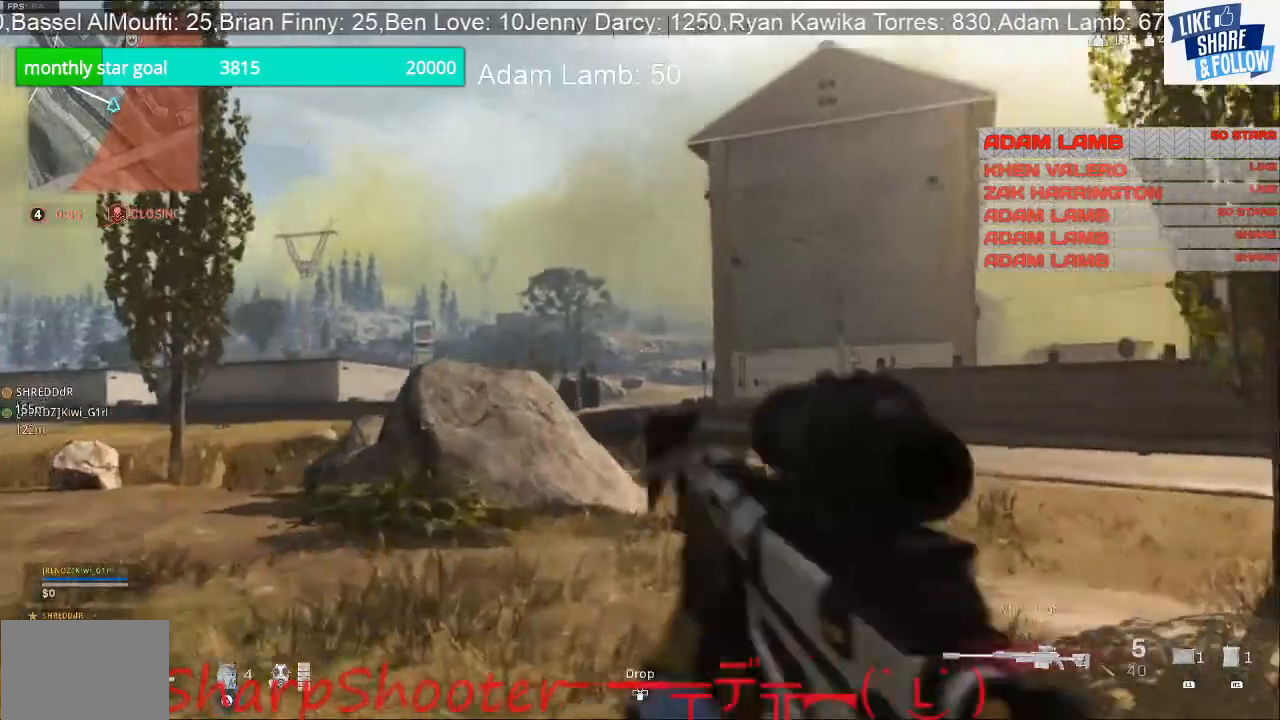
Gameplay with a controller (PlayStation layout); each line is a JSON object with the inputs held at the frame after it (dt_ms = milliseconds from this image to that frame). "events" lists button and stick changes between this image and that frame as [ms after this image, input, new state], when the widget could be followed in between. Not read: L3.
{"dt_ms": 500, "buttons": [], "left_stick": "up", "right_stick": "center", "events": [[167, "right_stick", "right"], [300, "right_stick", "center"]]}
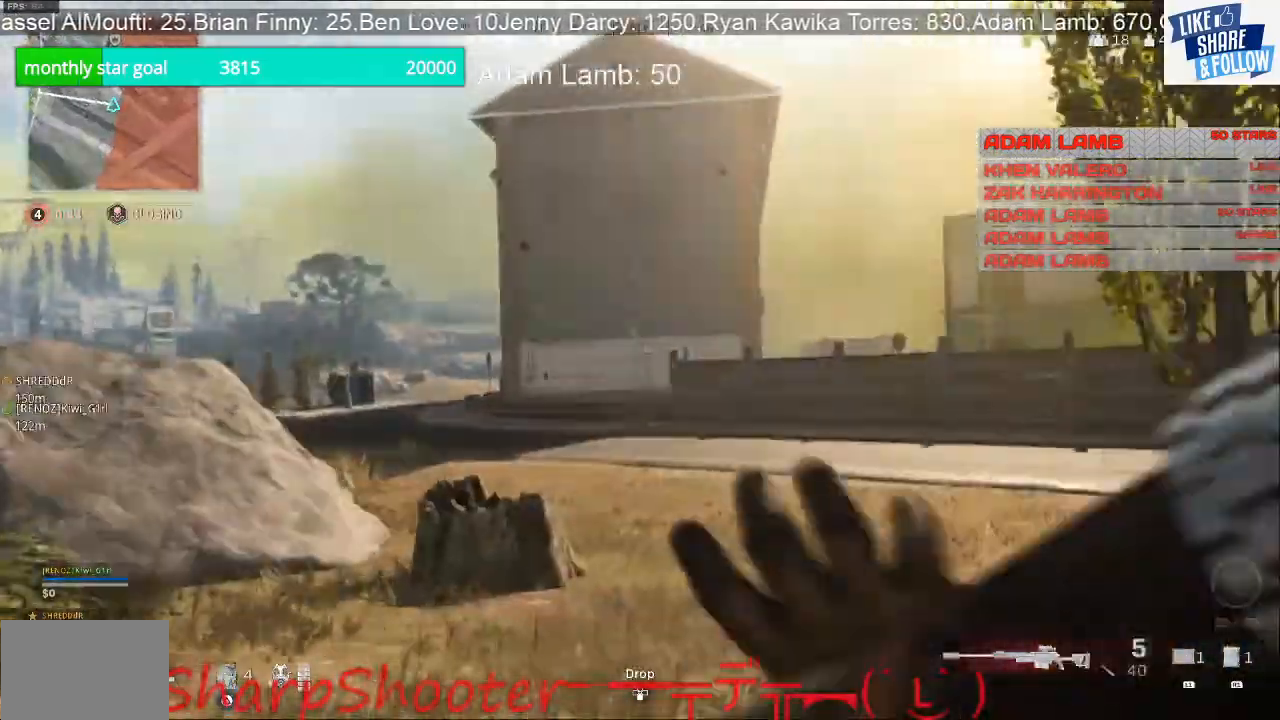
{"dt_ms": 500, "buttons": [], "left_stick": "up", "right_stick": "center", "events": []}
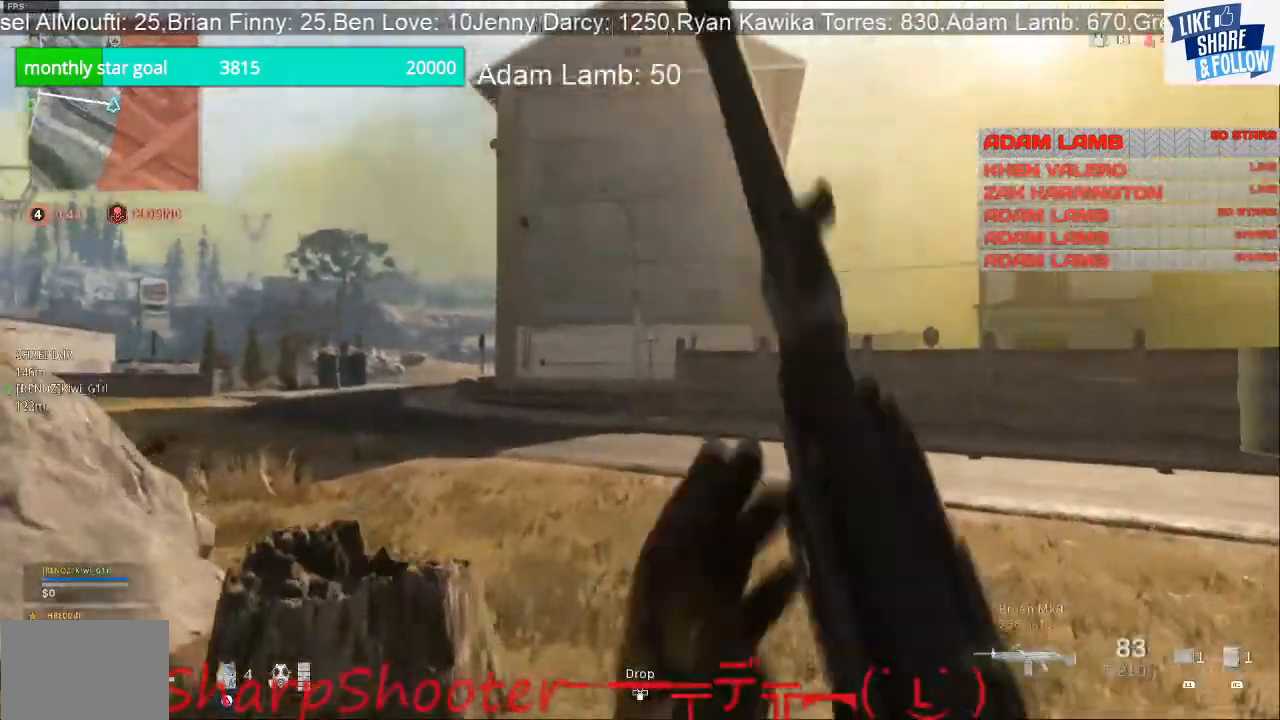
{"dt_ms": 500, "buttons": [], "left_stick": "up", "right_stick": "center", "events": []}
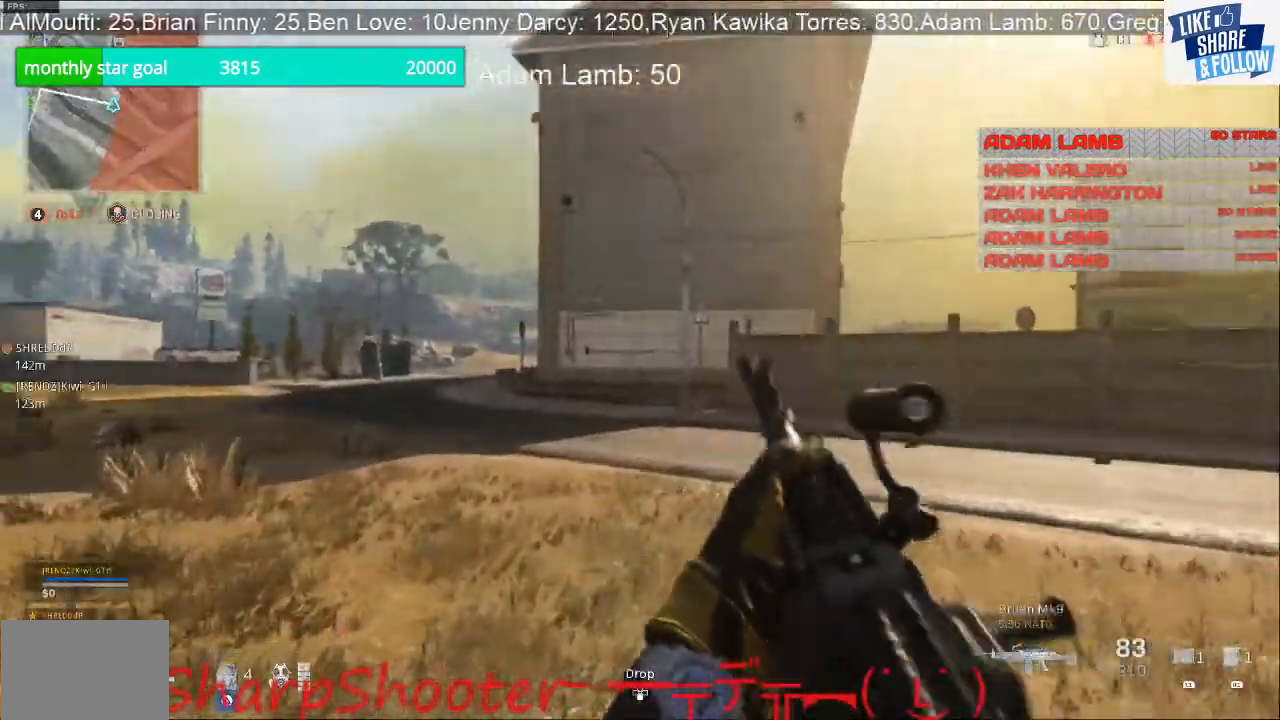
{"dt_ms": 500, "buttons": [], "left_stick": "up", "right_stick": "center", "events": [[300, "right_stick", "left"], [467, "right_stick", "center"]]}
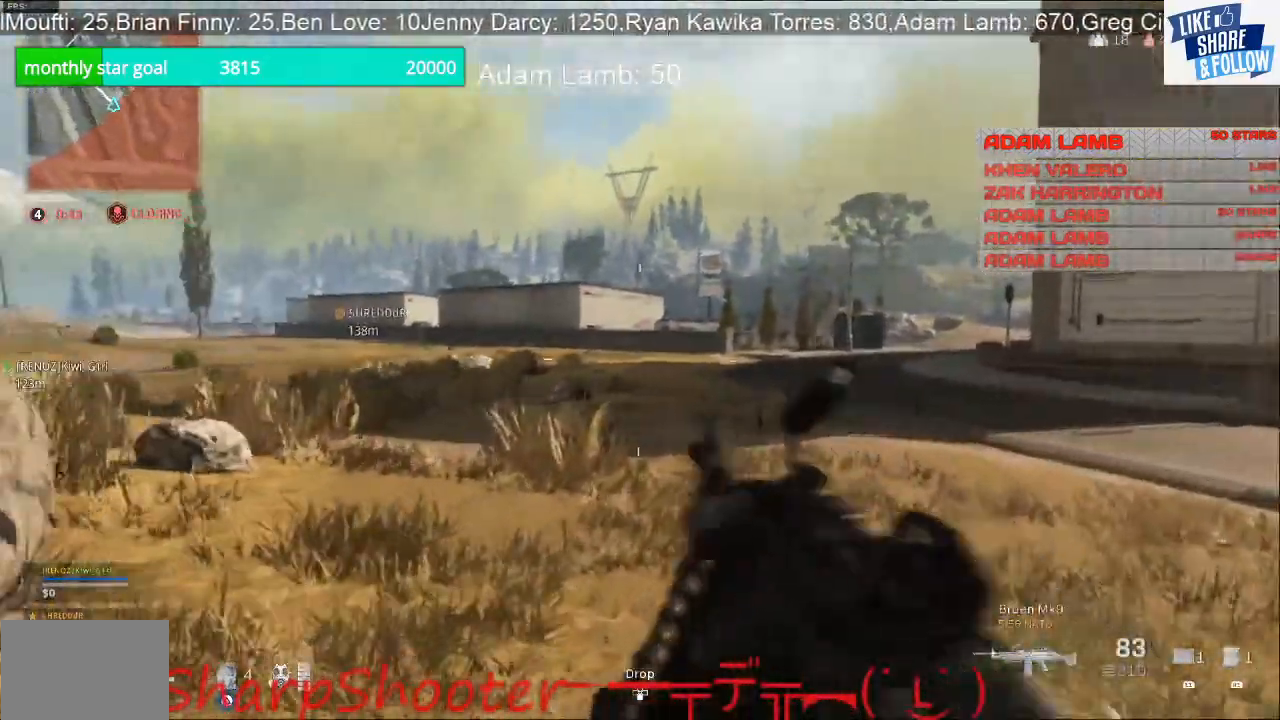
{"dt_ms": 500, "buttons": [], "left_stick": "up", "right_stick": "center", "events": [[200, "right_stick", "left"], [267, "right_stick", "center"]]}
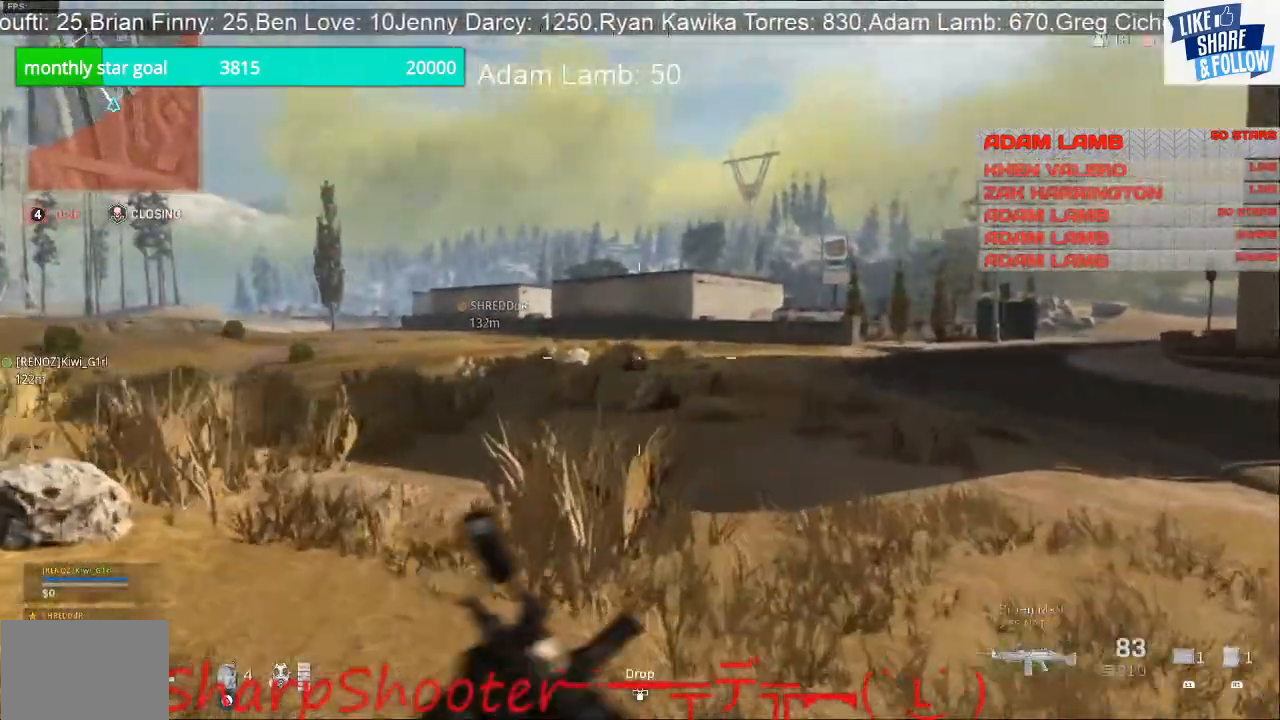
{"dt_ms": 500, "buttons": [], "left_stick": "up", "right_stick": "center", "events": [[167, "right_stick", "left"], [300, "right_stick", "center"]]}
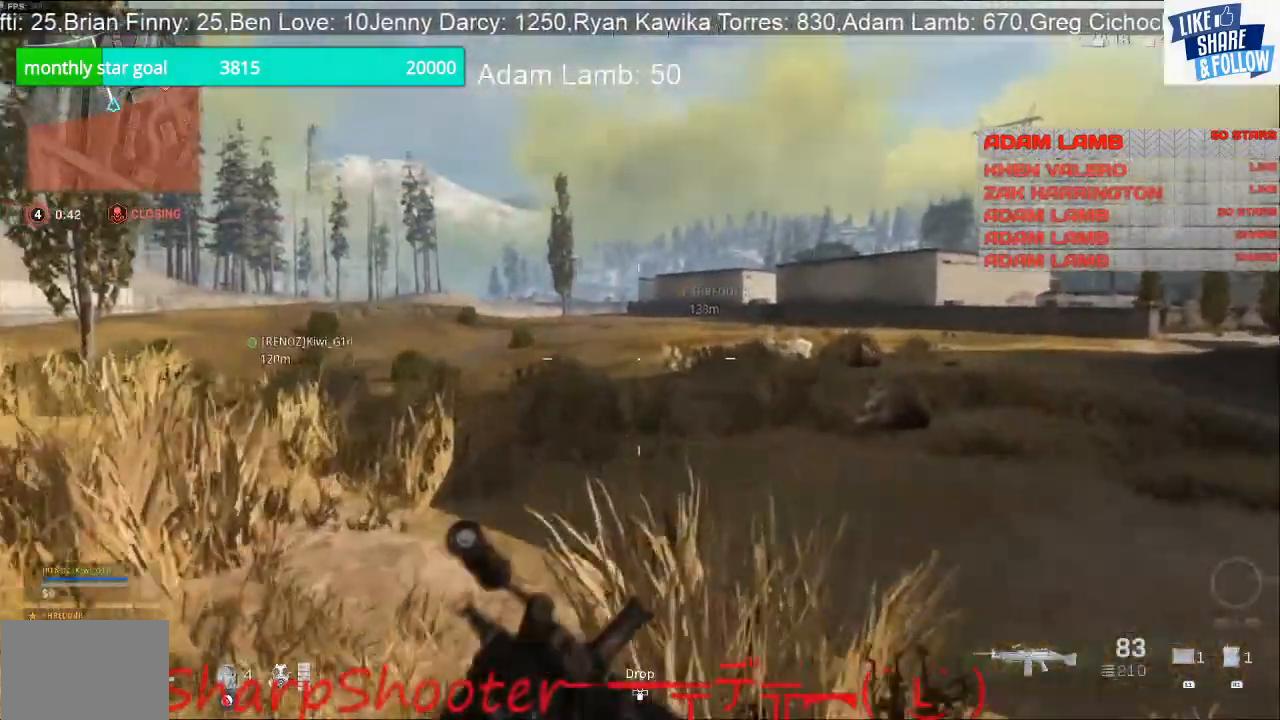
{"dt_ms": 500, "buttons": [], "left_stick": "up", "right_stick": "center", "events": []}
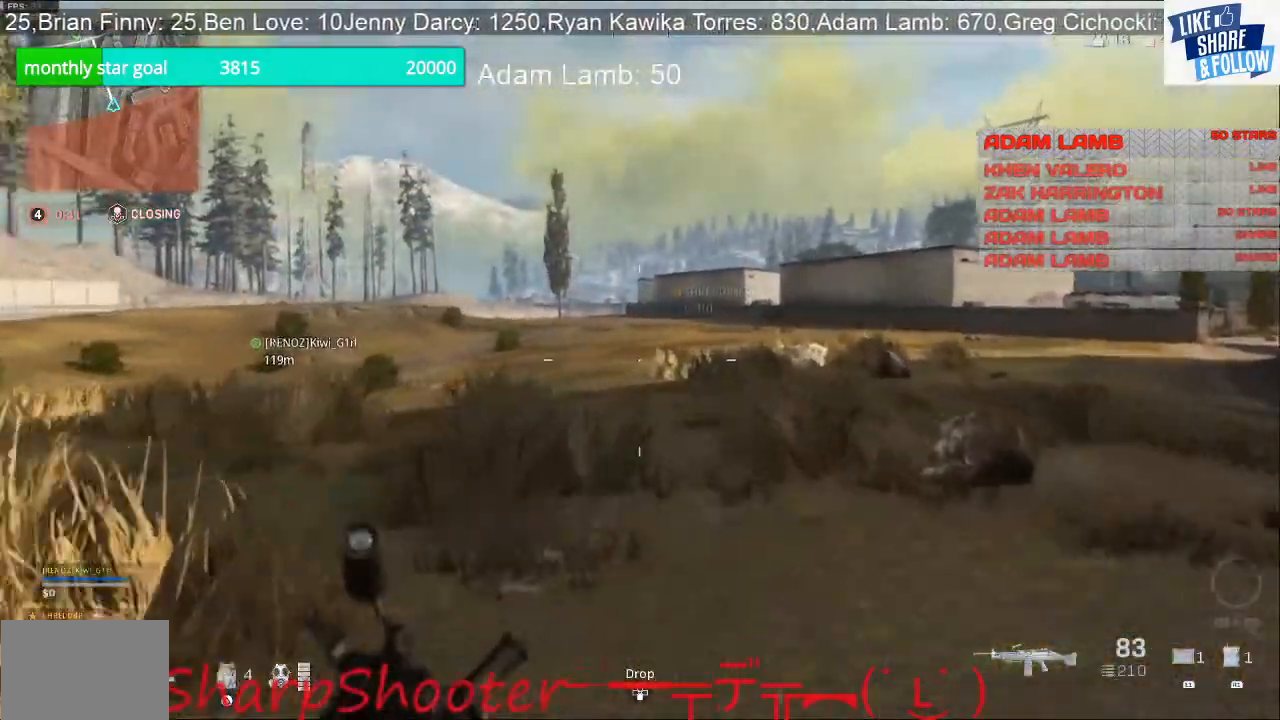
{"dt_ms": 500, "buttons": [], "left_stick": "up", "right_stick": "center", "events": []}
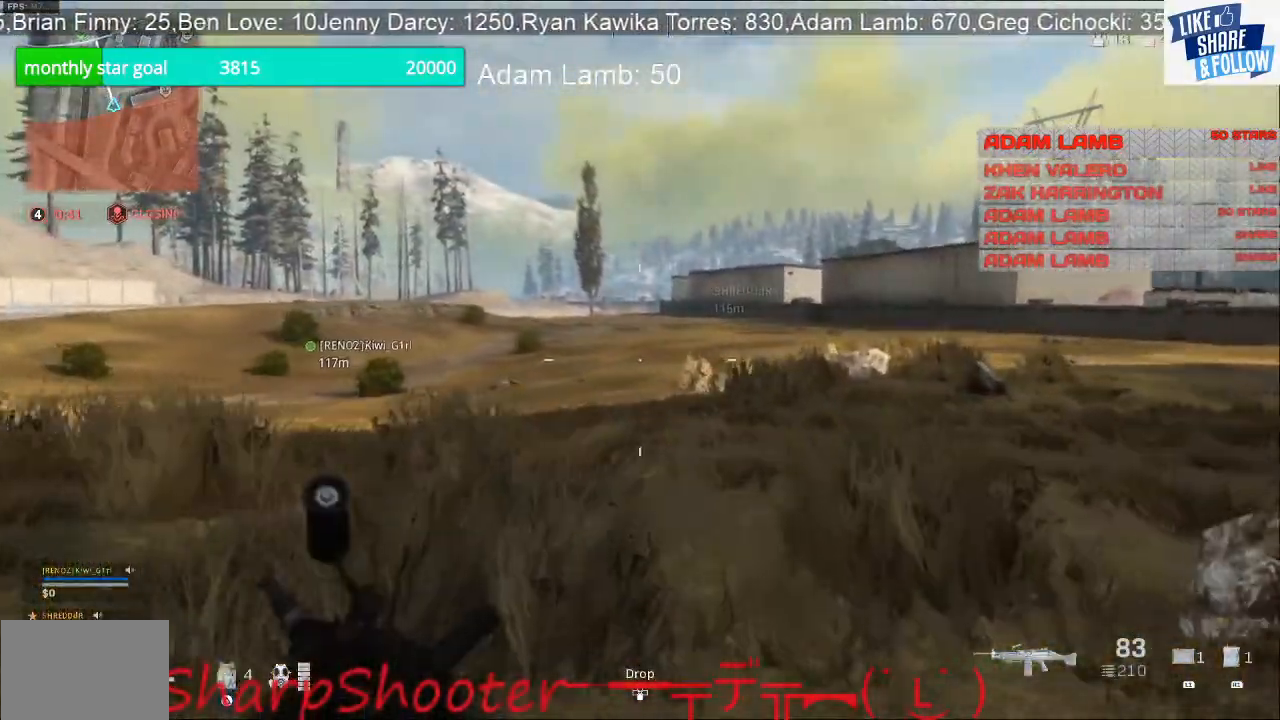
{"dt_ms": 500, "buttons": [], "left_stick": "up", "right_stick": "center", "events": []}
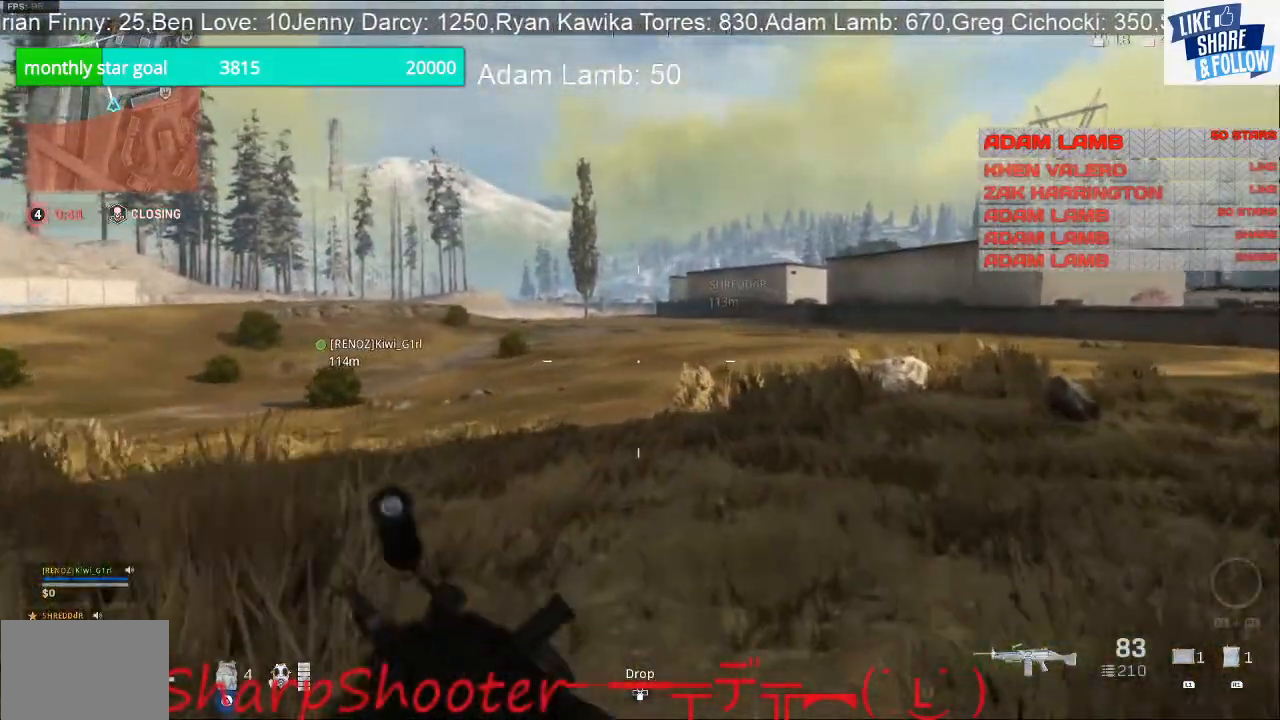
{"dt_ms": 500, "buttons": [], "left_stick": "up", "right_stick": "center", "events": []}
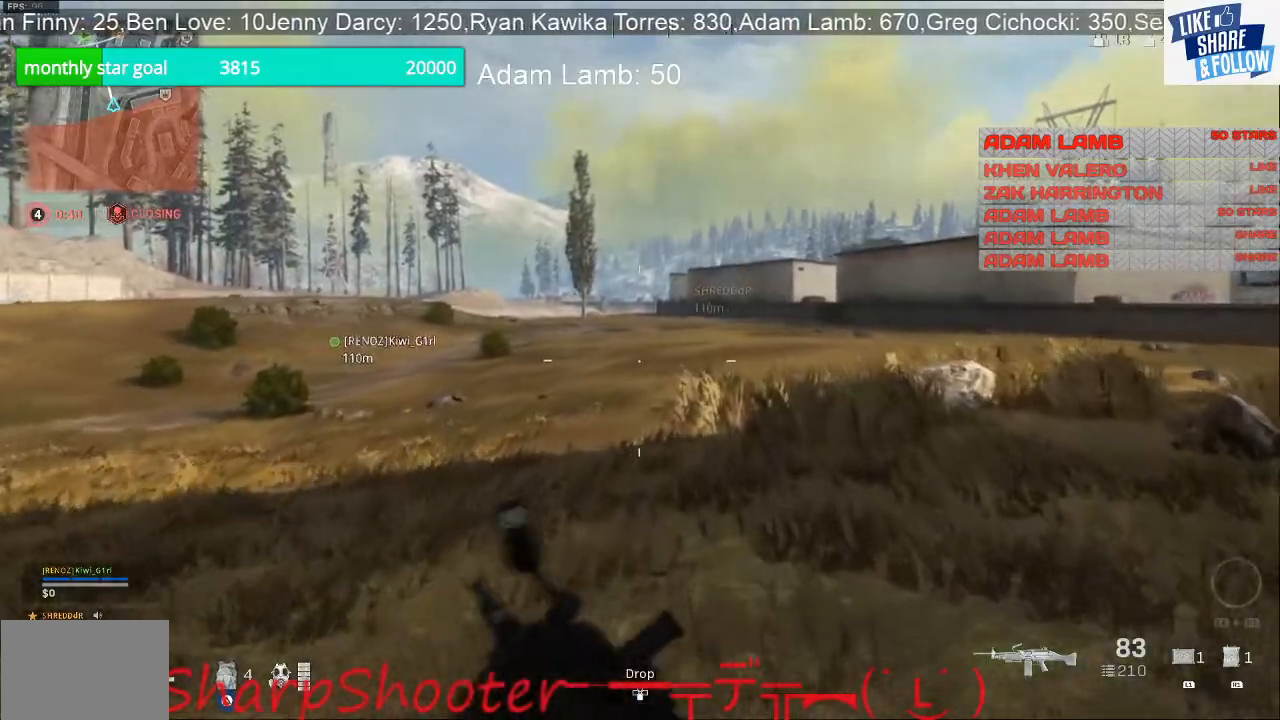
{"dt_ms": 500, "buttons": [], "left_stick": "up", "right_stick": "center", "events": []}
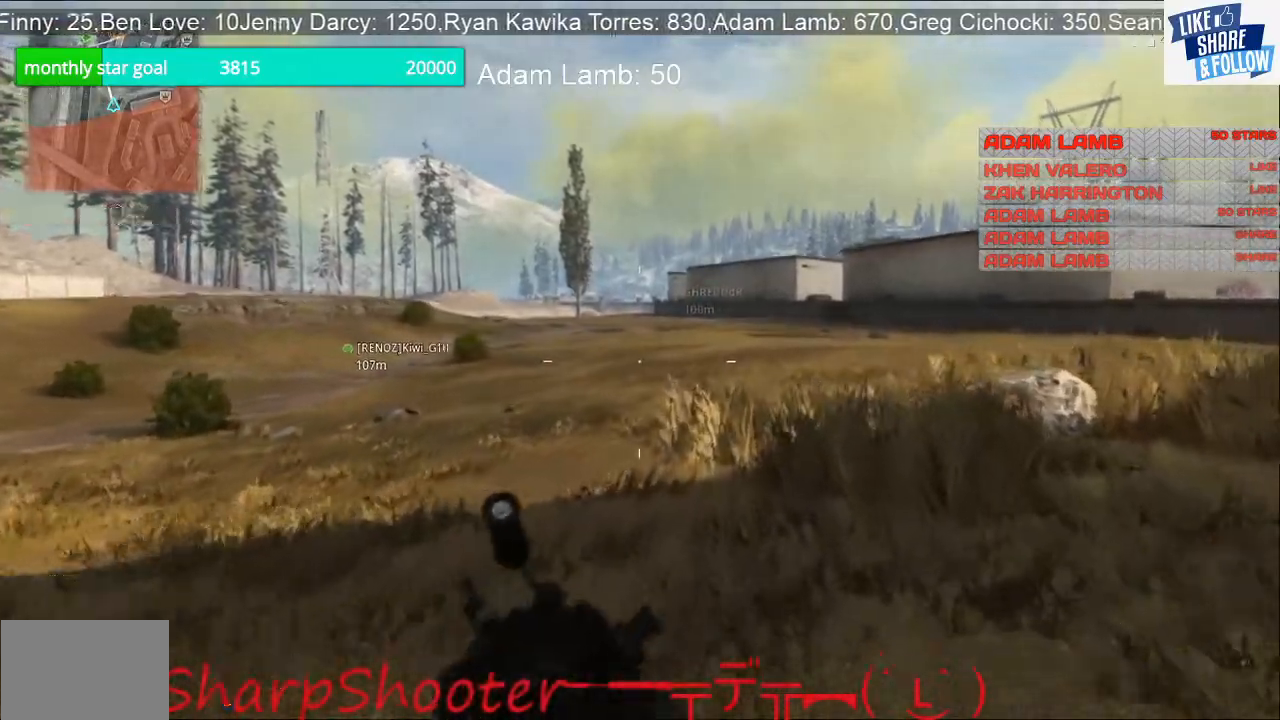
{"dt_ms": 500, "buttons": [], "left_stick": "up", "right_stick": "center", "events": []}
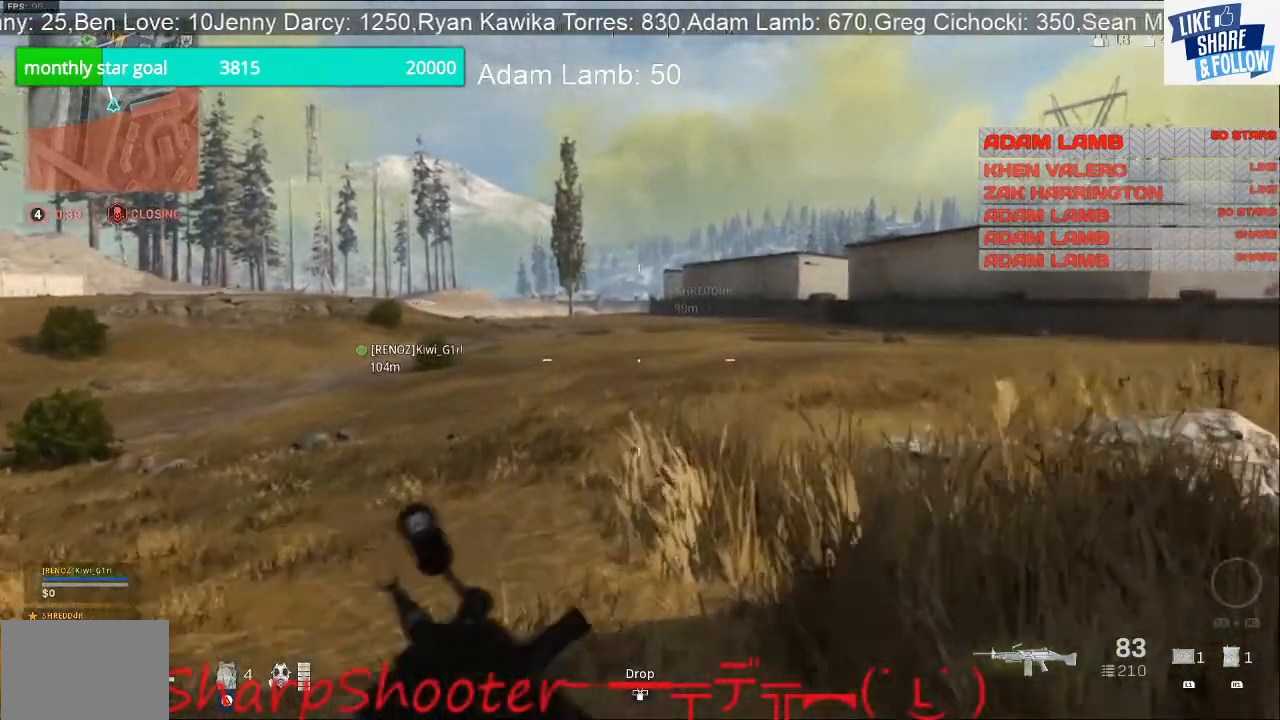
{"dt_ms": 500, "buttons": [], "left_stick": "up", "right_stick": "center", "events": []}
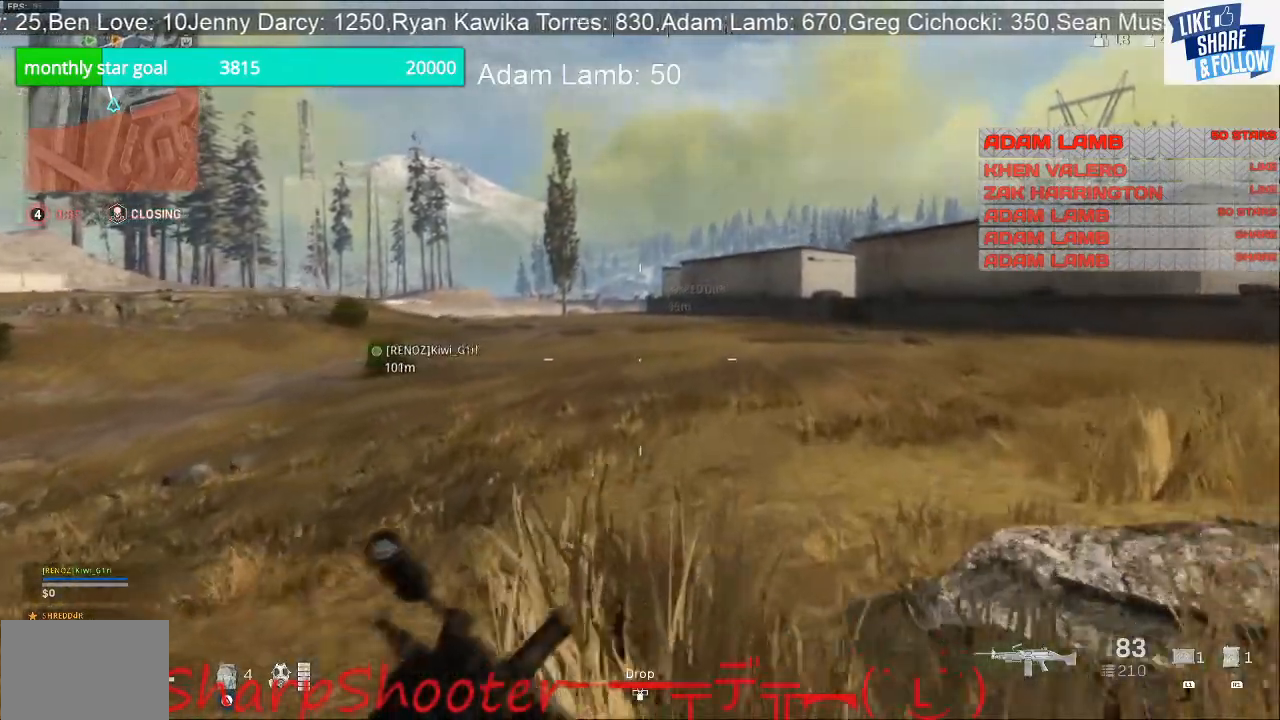
{"dt_ms": 500, "buttons": [], "left_stick": "up", "right_stick": "center", "events": []}
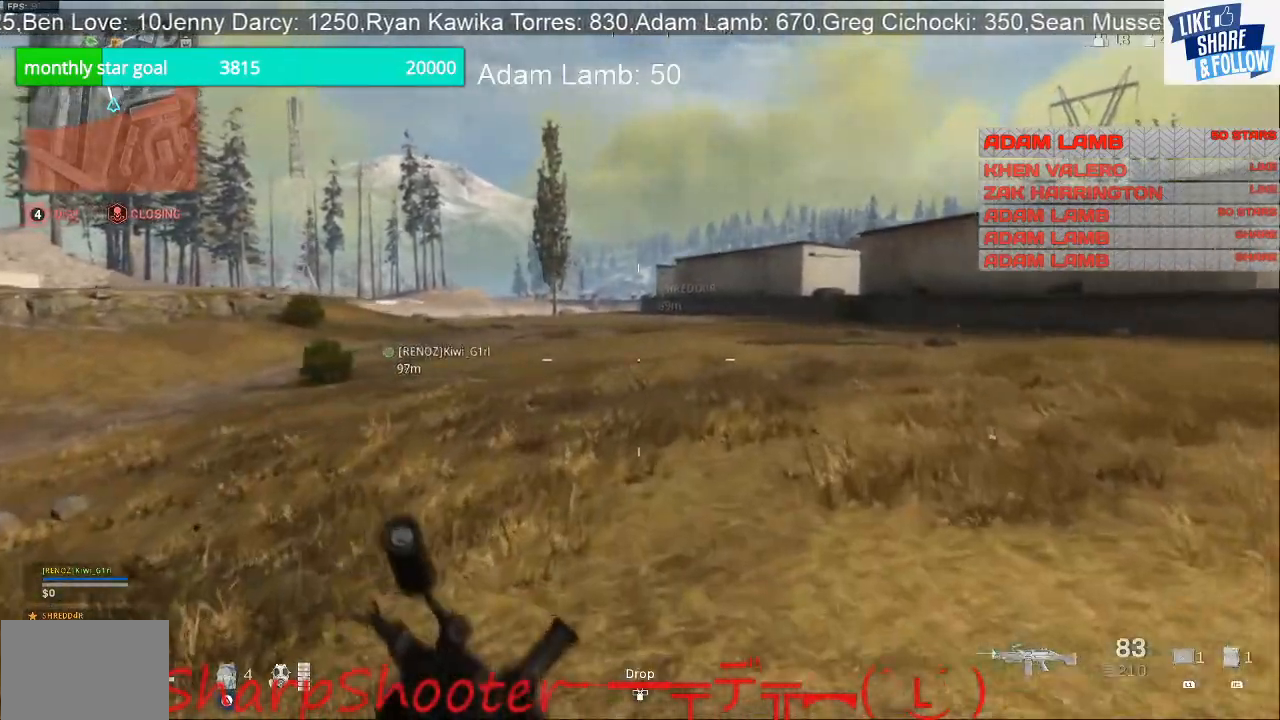
{"dt_ms": 500, "buttons": [], "left_stick": "up", "right_stick": "center", "events": []}
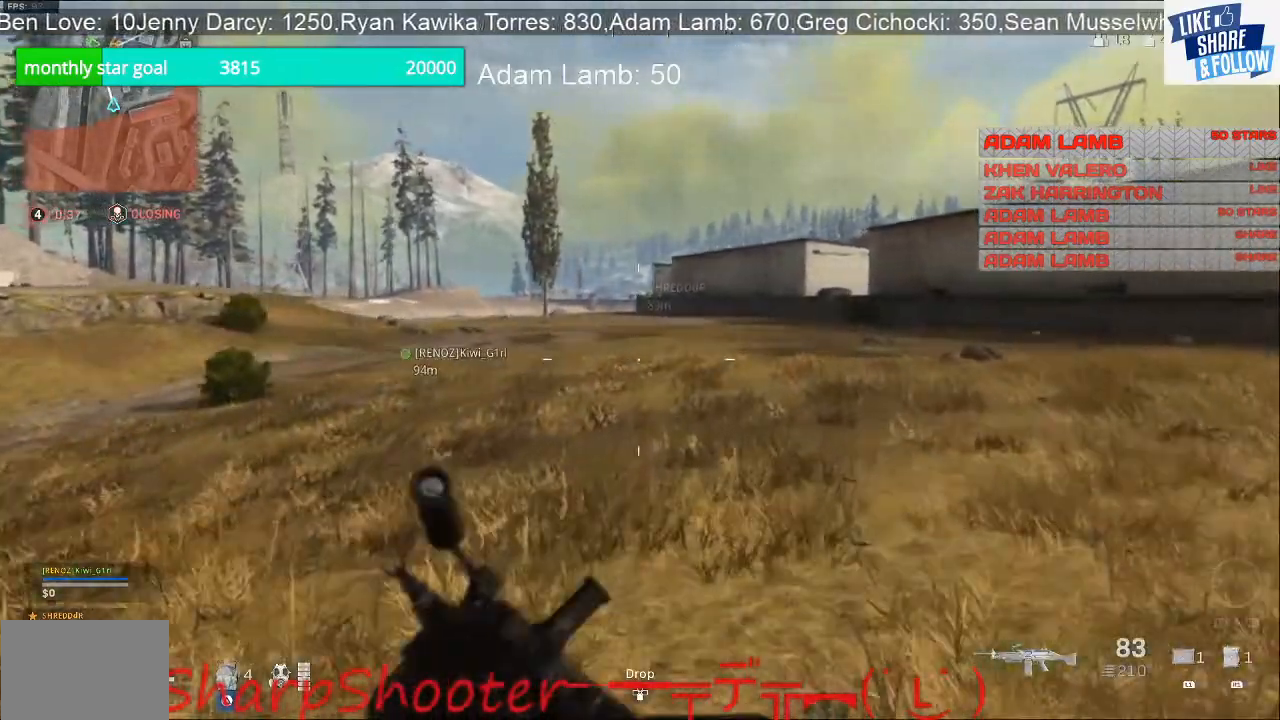
{"dt_ms": 500, "buttons": [], "left_stick": "up", "right_stick": "center", "events": []}
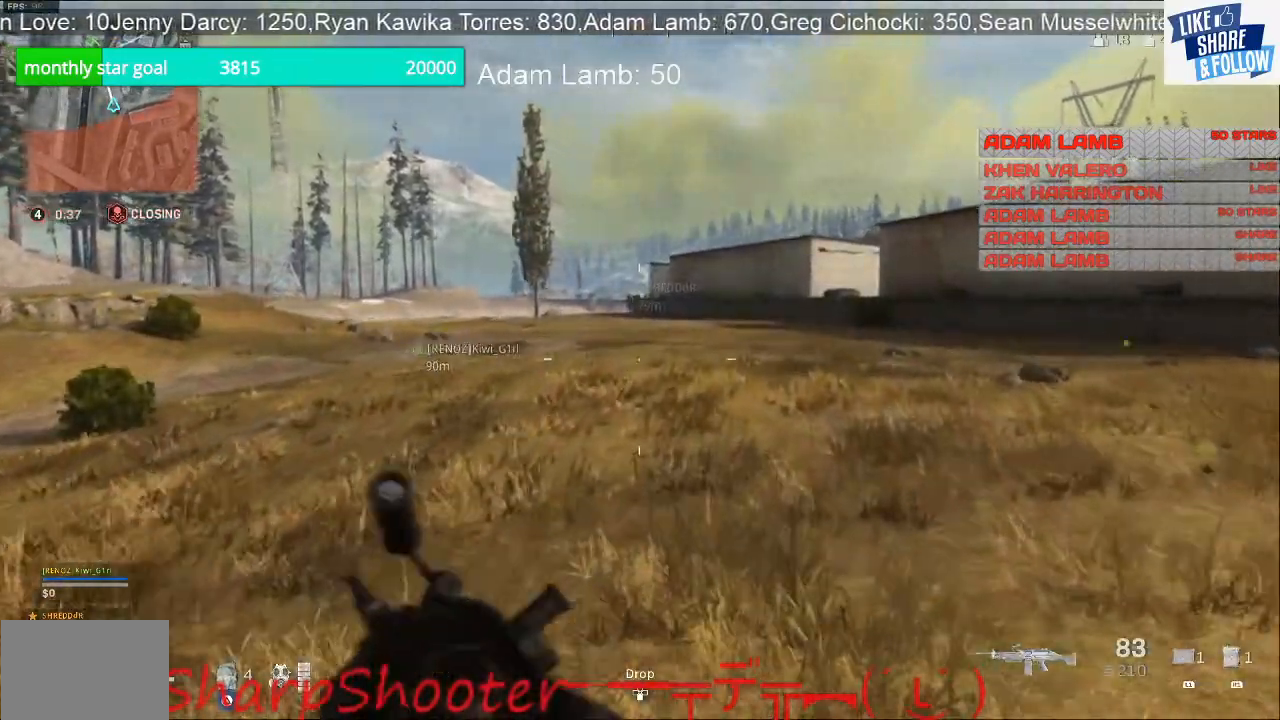
{"dt_ms": 500, "buttons": [], "left_stick": "up", "right_stick": "center", "events": []}
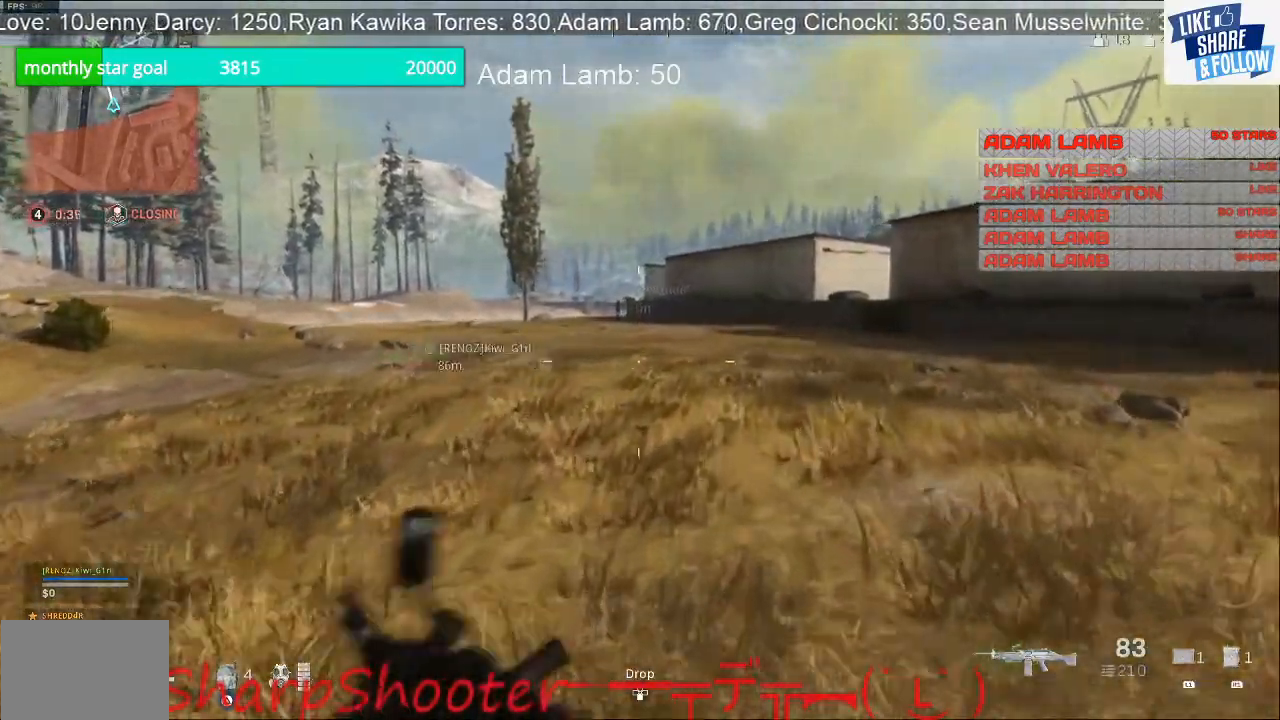
{"dt_ms": 500, "buttons": [], "left_stick": "up", "right_stick": "center", "events": []}
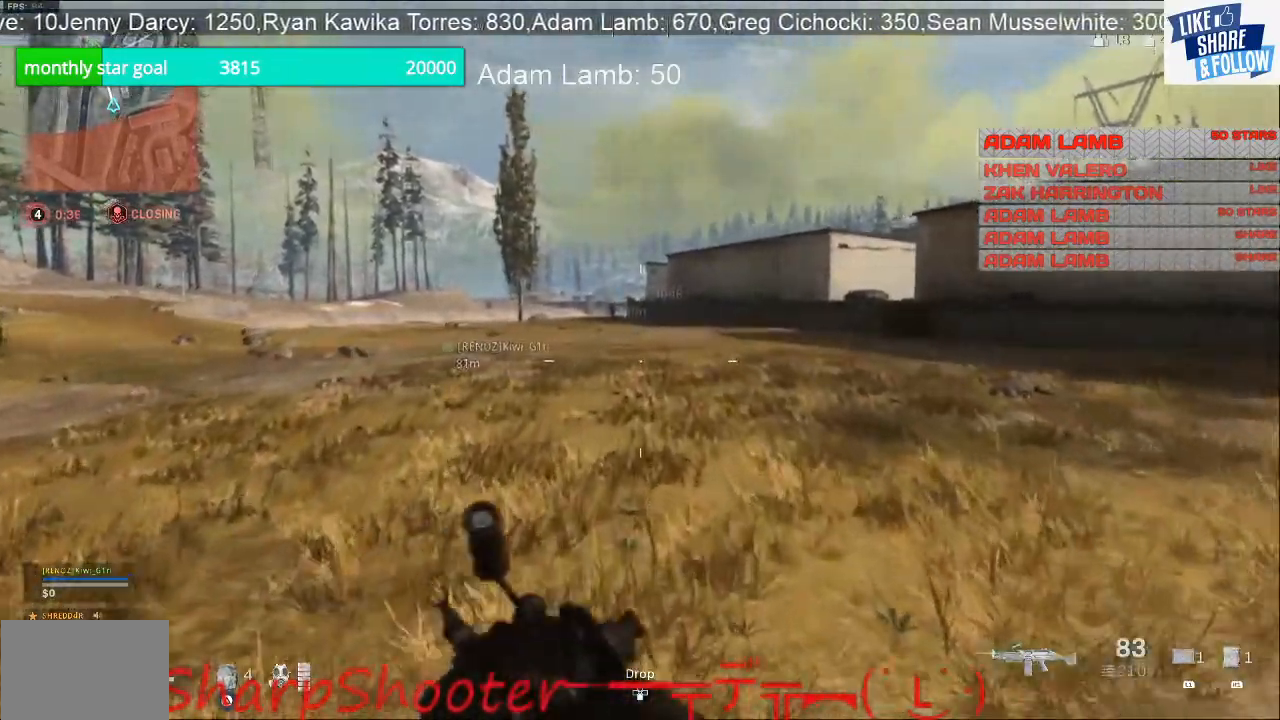
{"dt_ms": 500, "buttons": [], "left_stick": "up", "right_stick": "center", "events": []}
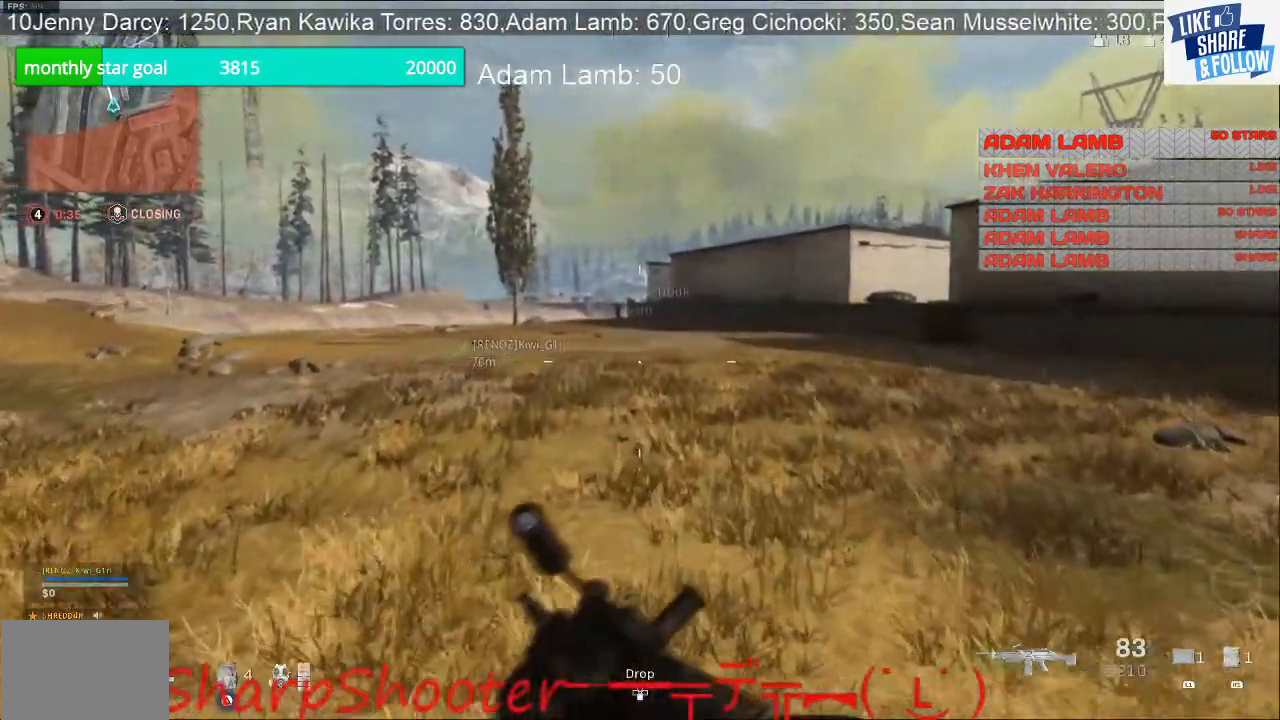
{"dt_ms": 1000, "buttons": ["L2", "R2"], "left_stick": "up-right", "right_stick": "down-right"}
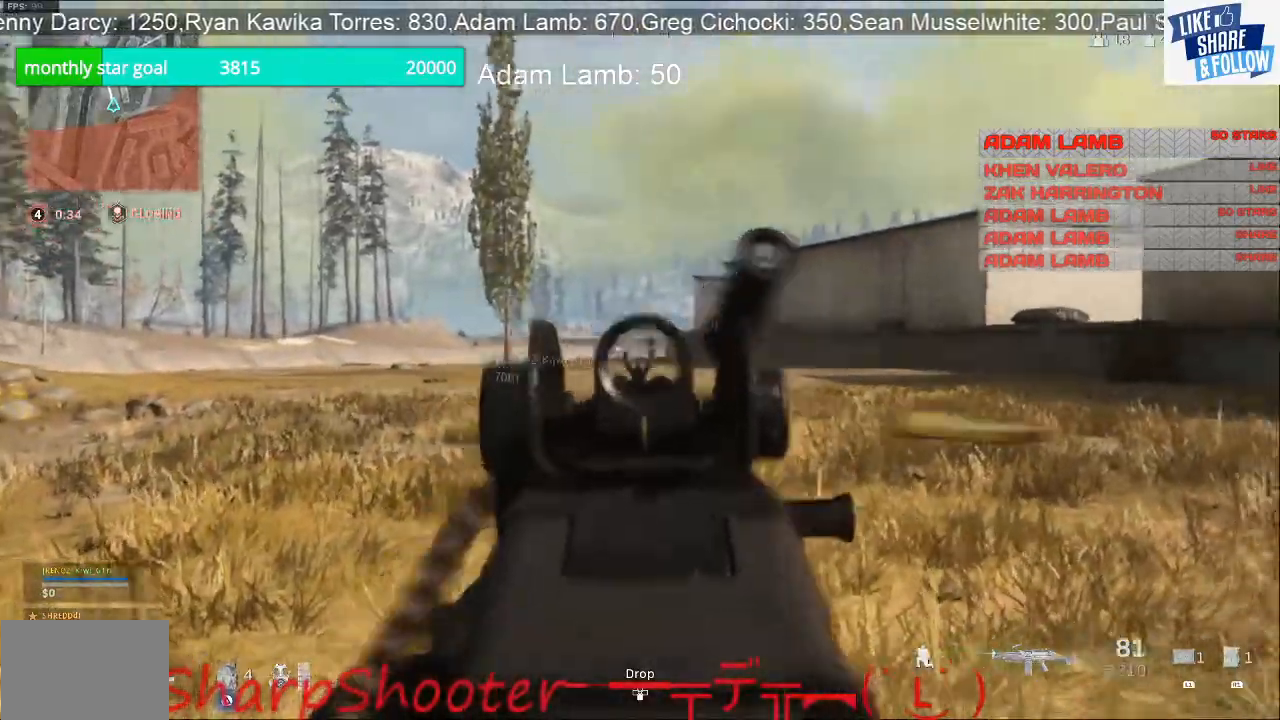
{"dt_ms": 500, "buttons": ["L2", "R2"], "left_stick": "up-left", "right_stick": "center"}
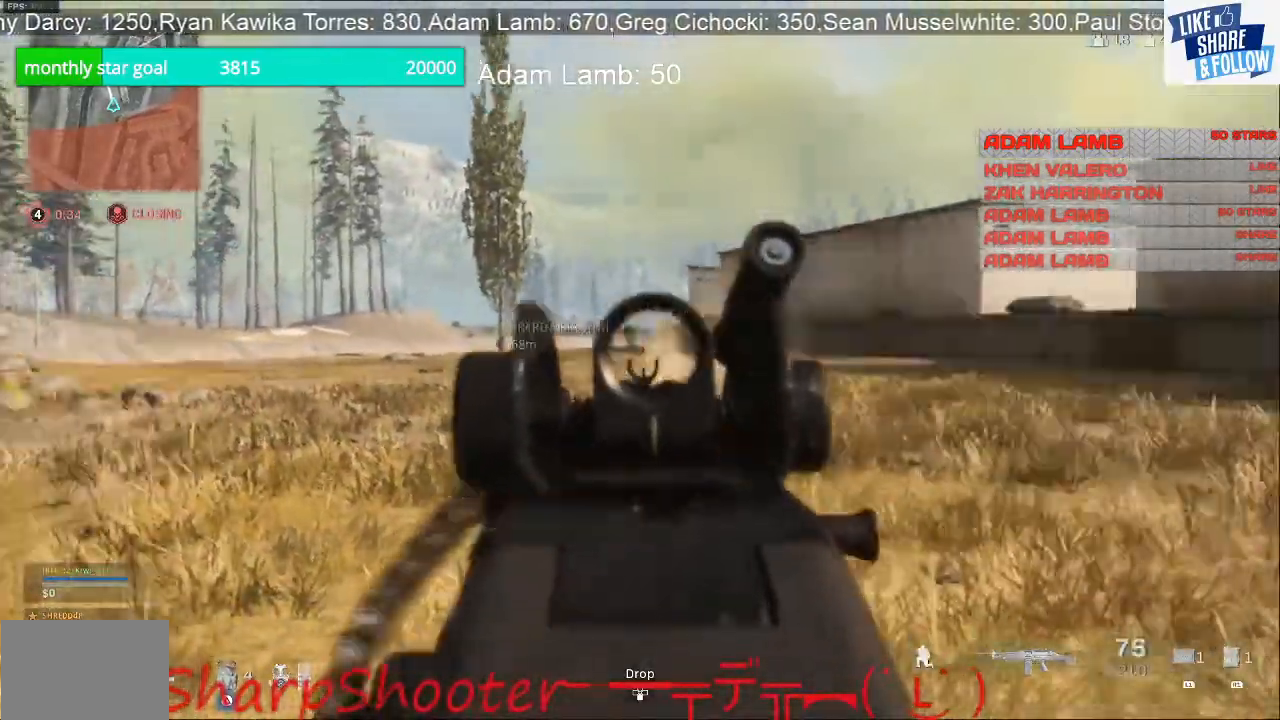
{"dt_ms": 1000, "buttons": [], "left_stick": "up-right", "right_stick": "center"}
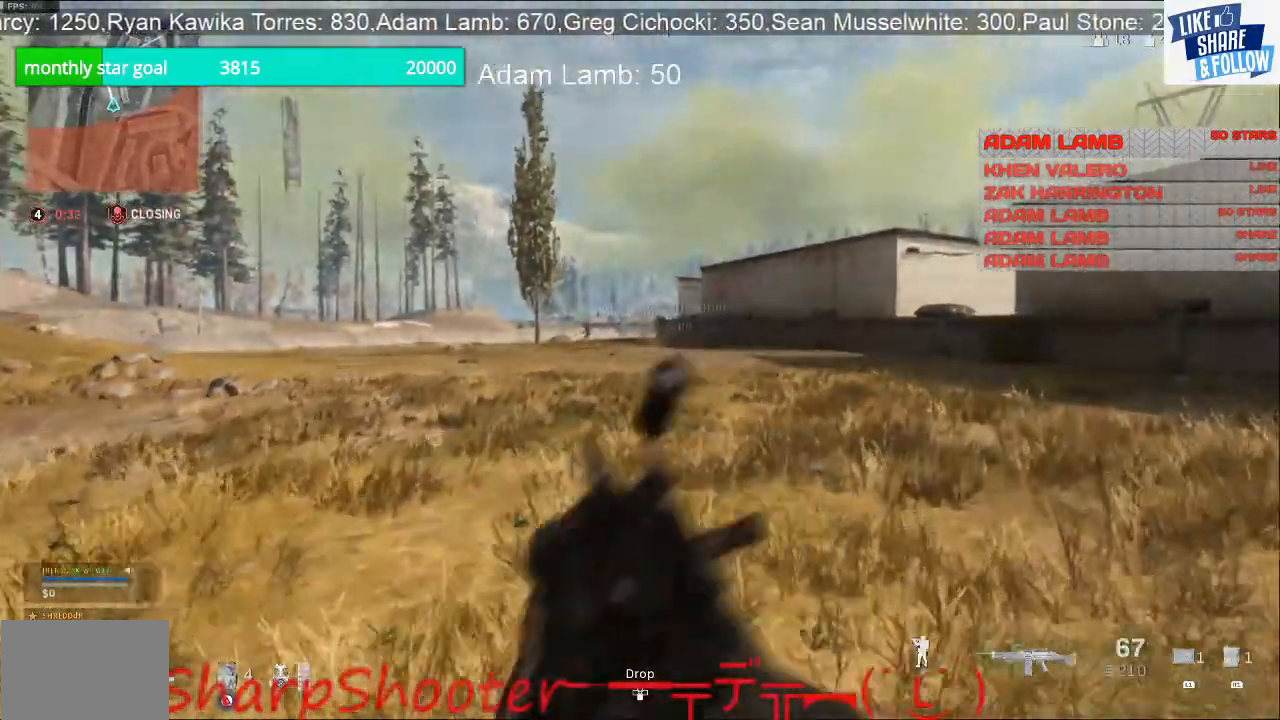
{"dt_ms": 500, "buttons": [], "left_stick": "up", "right_stick": "center", "events": [[233, "left_stick", "up"]]}
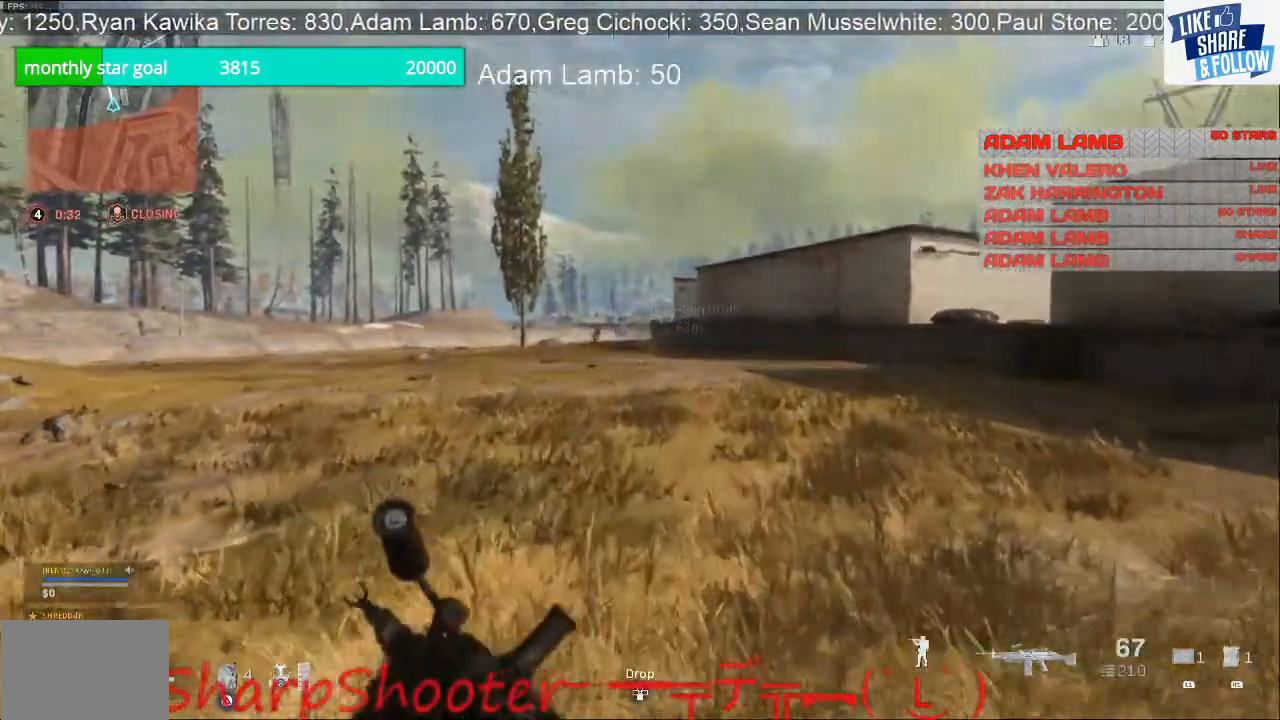
{"dt_ms": 500, "buttons": [], "left_stick": "up", "right_stick": "center", "events": []}
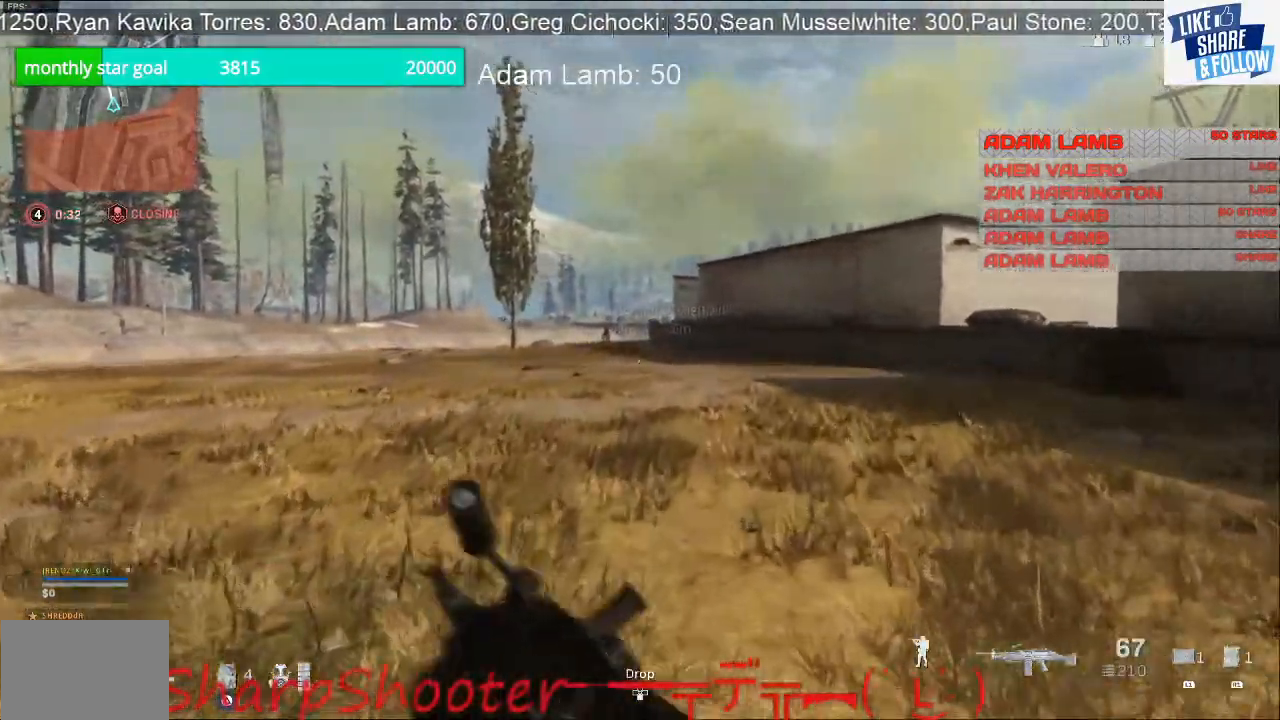
{"dt_ms": 500, "buttons": [], "left_stick": "up-right", "right_stick": "center", "events": [[200, "left_stick", "up-right"]]}
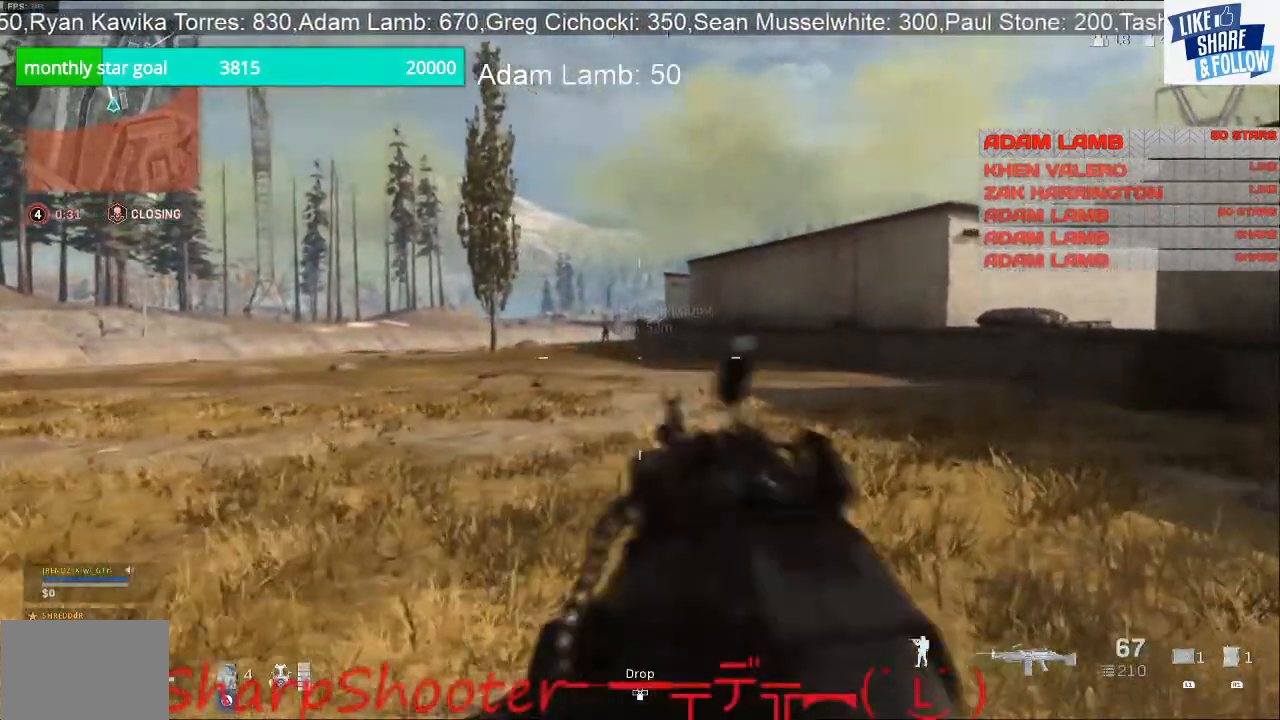
{"dt_ms": 500, "buttons": [], "left_stick": "up-right", "right_stick": "center", "events": []}
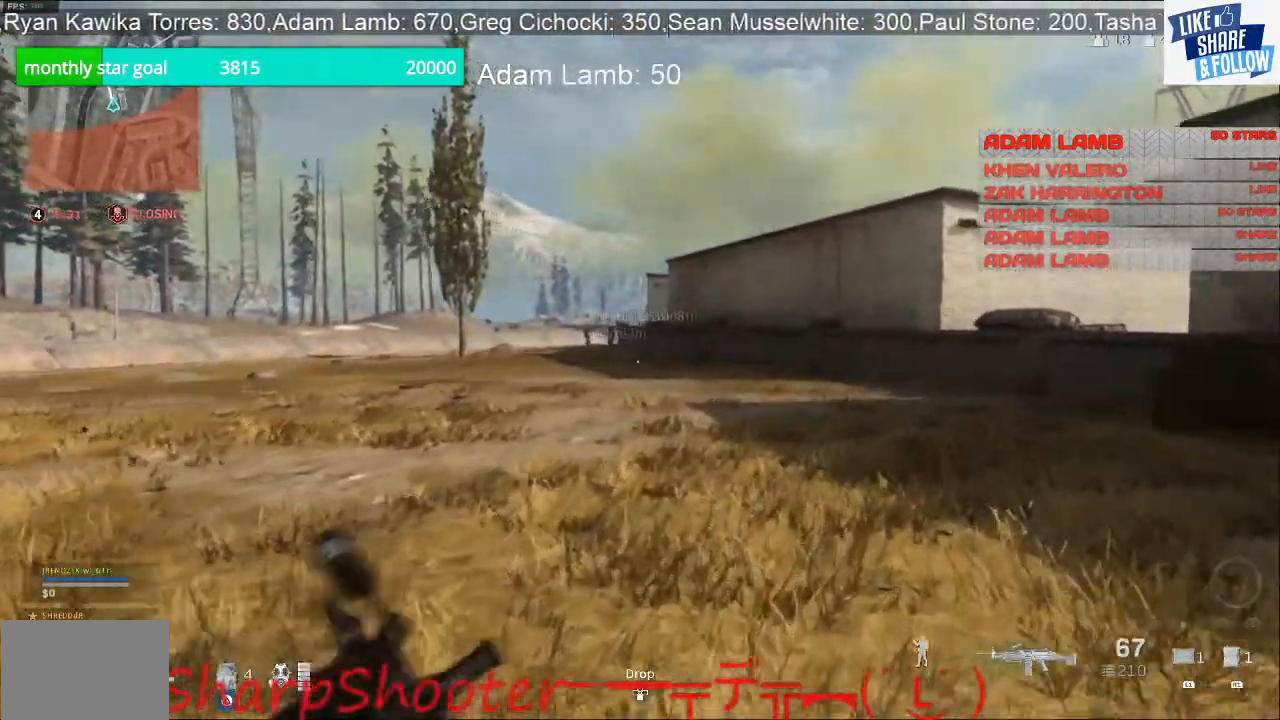
{"dt_ms": 500, "buttons": [], "left_stick": "up-right", "right_stick": "center", "events": []}
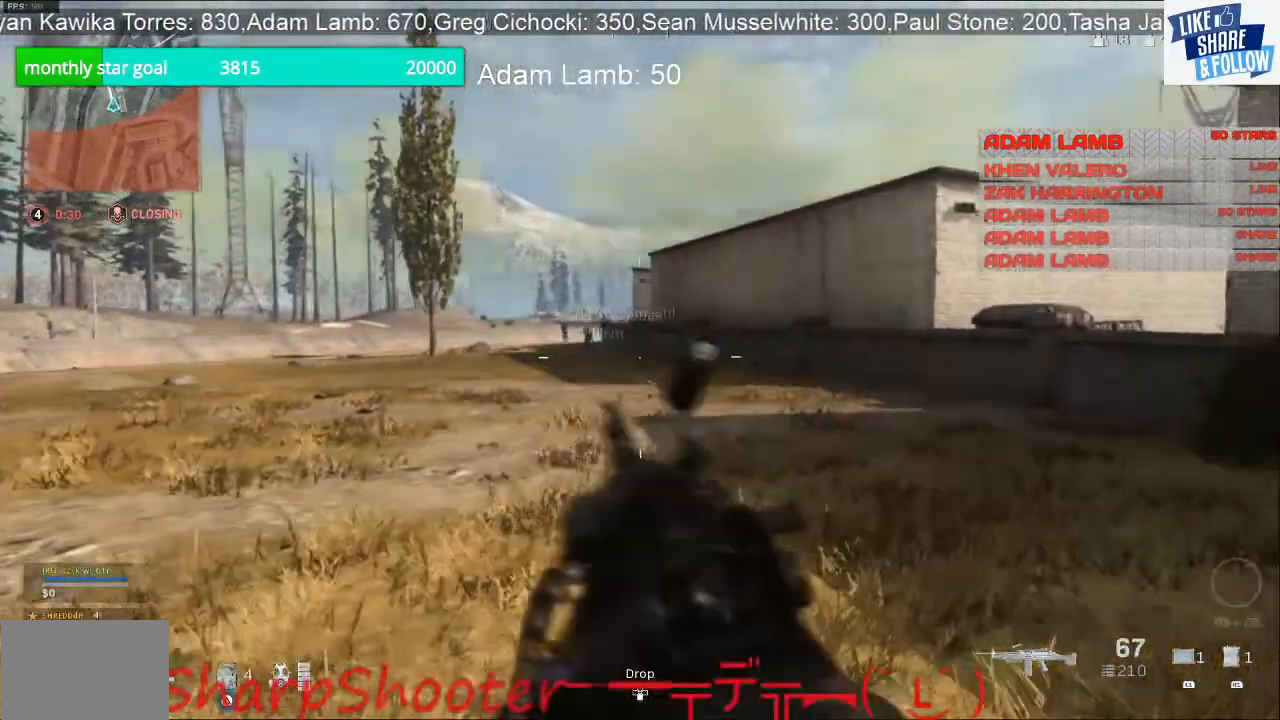
{"dt_ms": 500, "buttons": [], "left_stick": "up-right", "right_stick": "center", "events": []}
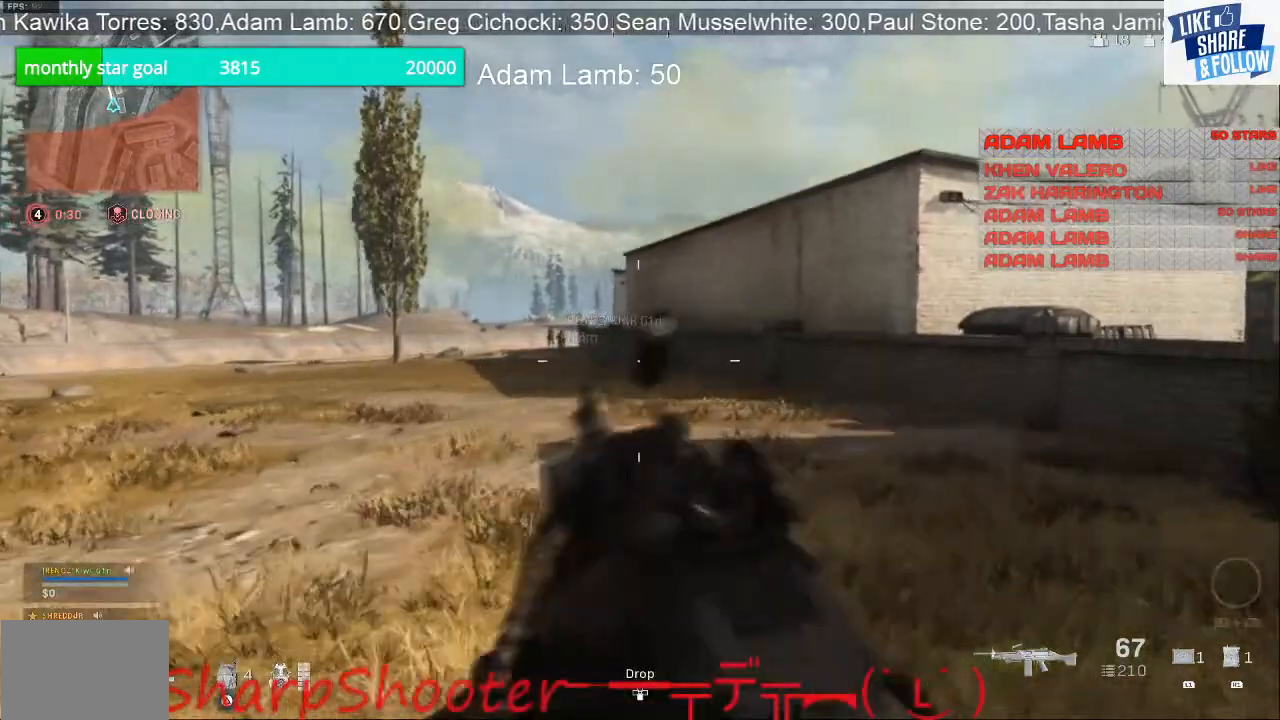
{"dt_ms": 500, "buttons": [], "left_stick": "up", "right_stick": "right", "events": [[267, "right_stick", "right"], [467, "left_stick", "up"]]}